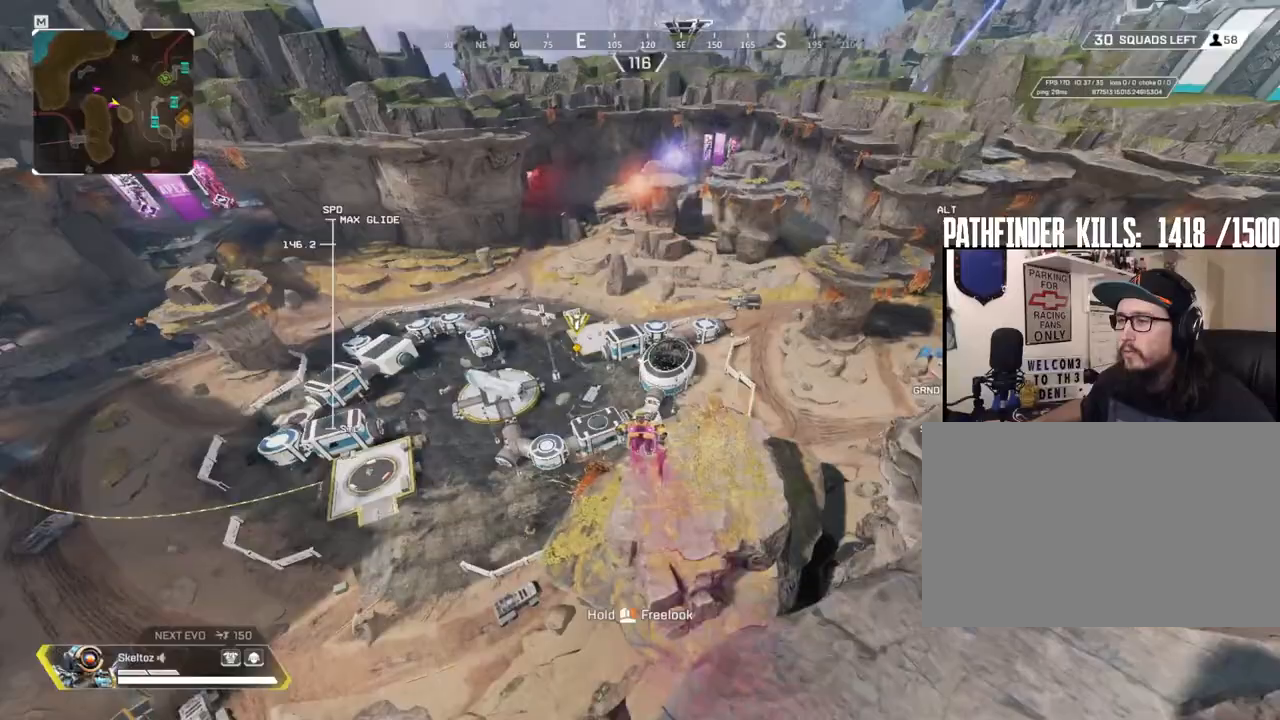
Gameplay with keyboard and mouse; each line is a JSON object with the keys and mouse buttons held at the frame after it. "events" lists presses ("down") and releases ("up") of "1", "2", "3", "4", "5", "a", "alt", "b", "c", "ctrl", "d", "e", "f", "g", "q", "r", "s", "shift", "space", "t", "tab", "tilde", "v", "w", "x", "z", "mouse_left", "mouse_wheel", "mouse_right", "mouse_mb4" and "mouse_mb5" between this image and that frame as [ms after this image, input, new state], when the widget could be followed in between. "mouse_left", "mouse_wheel", "mouse_right", "mouse_mb4", "mouse_mb5" = the "left", "wheel", "right", "mb4", "mb5" buttons of the "mouse" list. No other keys are recorded. "wheel" means that the mouse wheel is clicked or scrolled. Mouse movement is not recorded.
{"keys": ["w"], "mouse": [], "events": []}
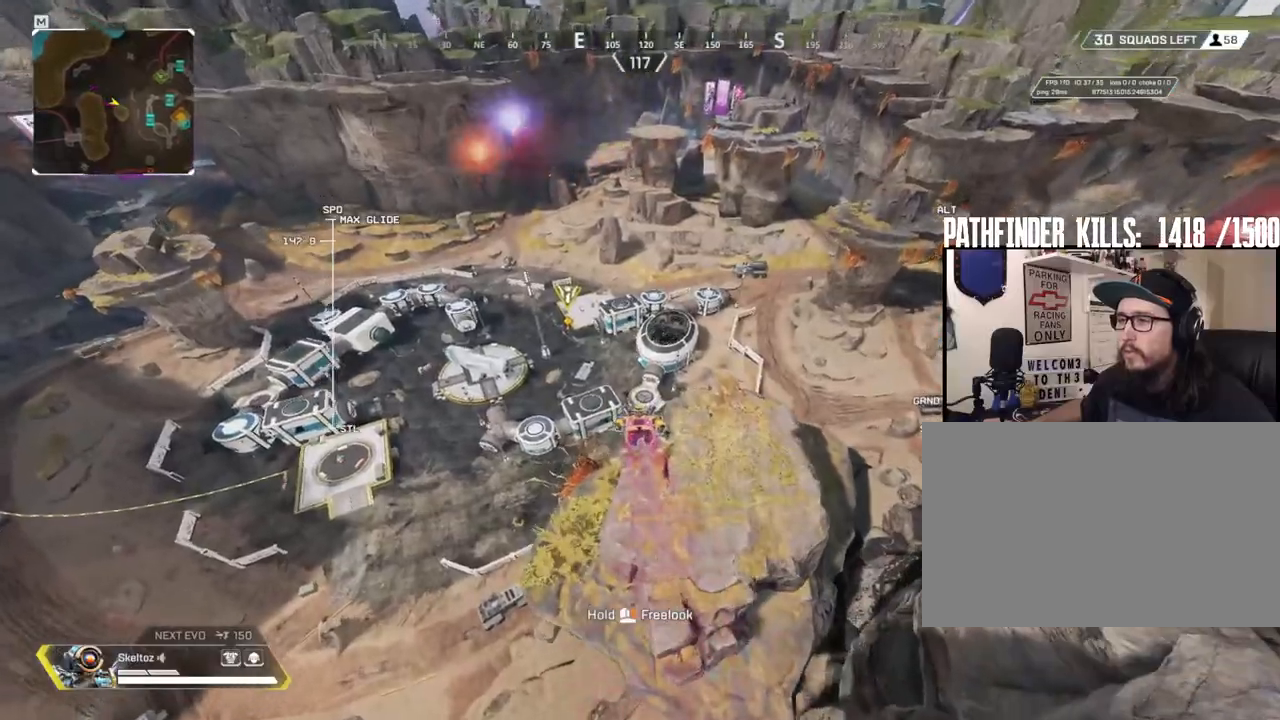
{"keys": ["w"], "mouse": [], "events": []}
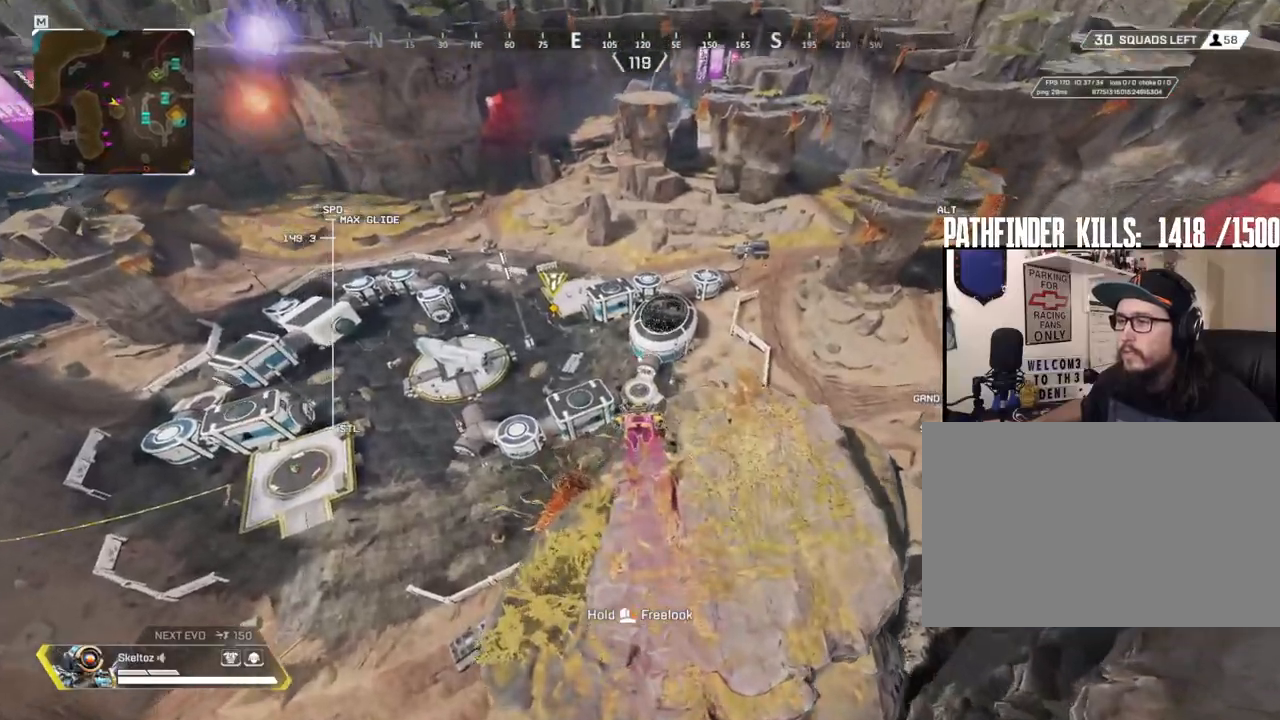
{"keys": ["w"], "mouse": [], "events": []}
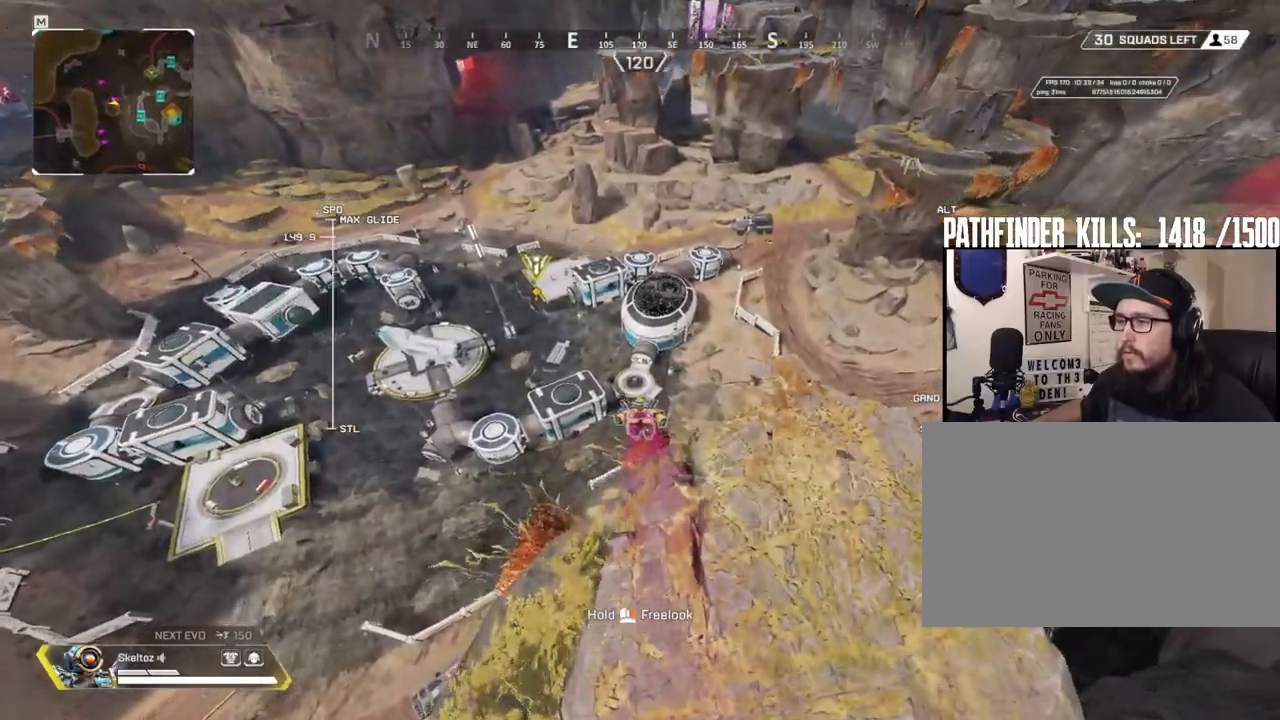
{"keys": ["w"], "mouse": [], "events": []}
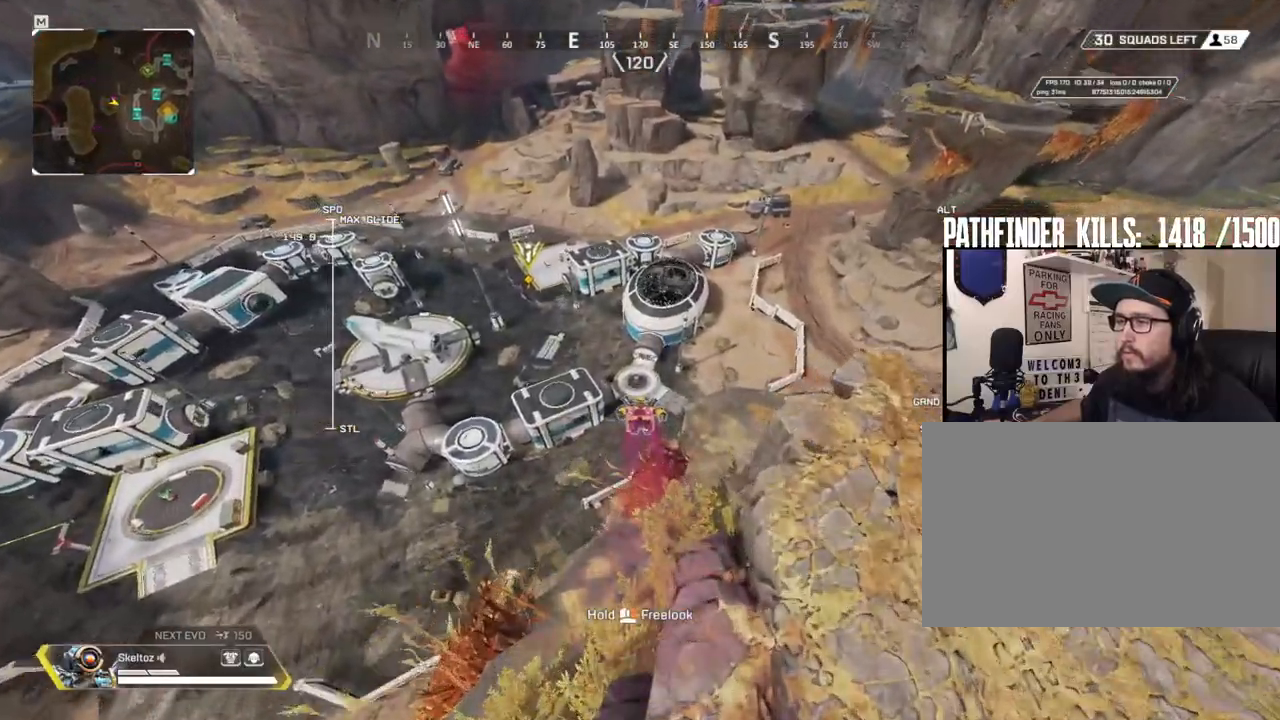
{"keys": ["w"], "mouse": [], "events": []}
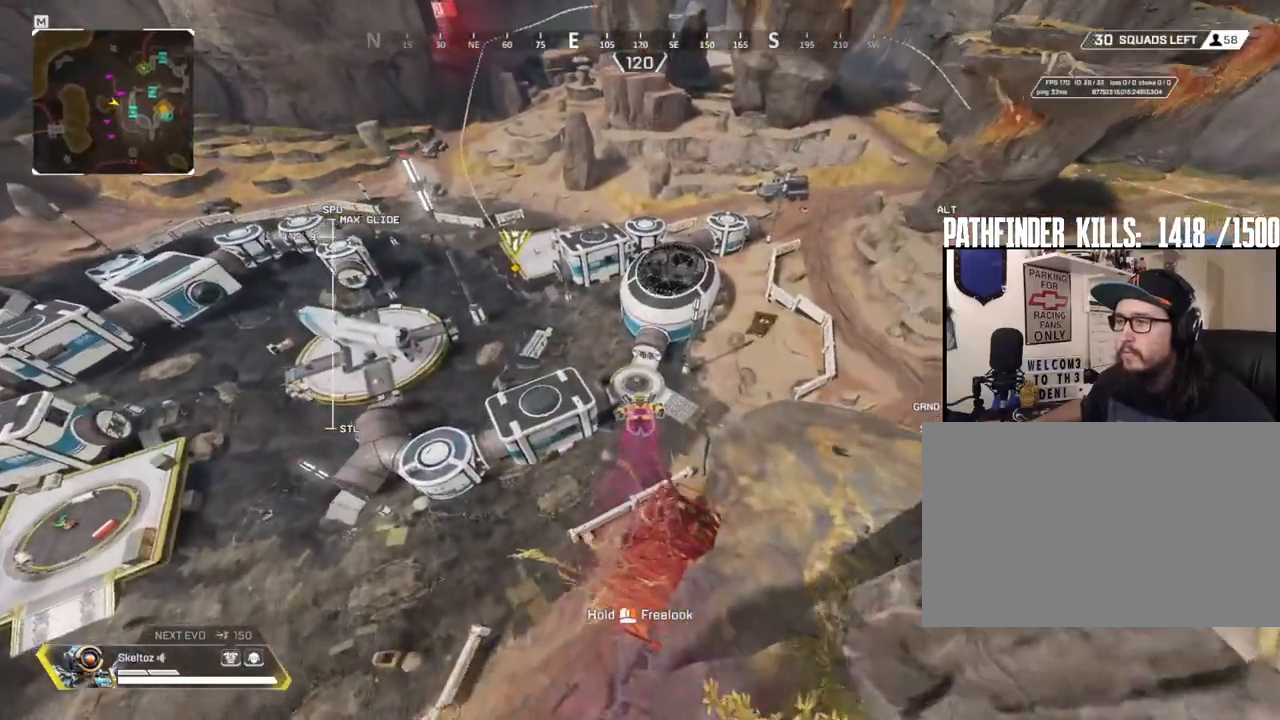
{"keys": ["w"], "mouse": [], "events": []}
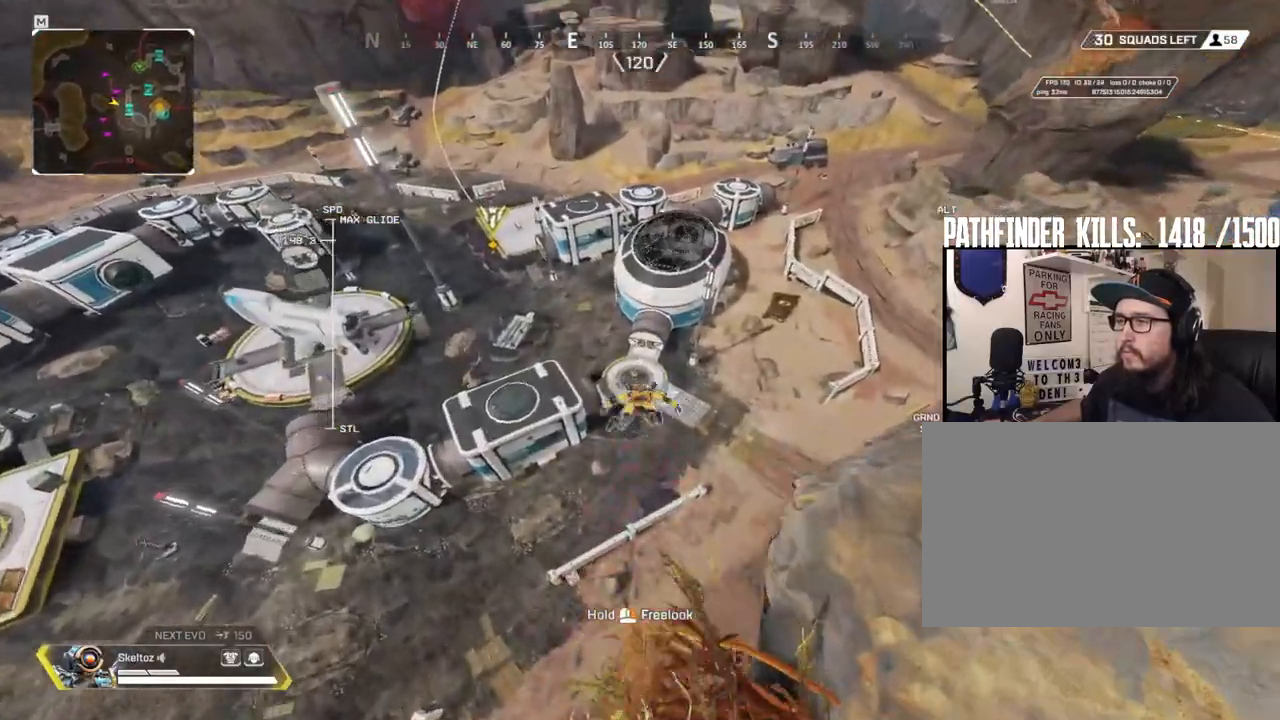
{"keys": ["w"], "mouse": [], "events": []}
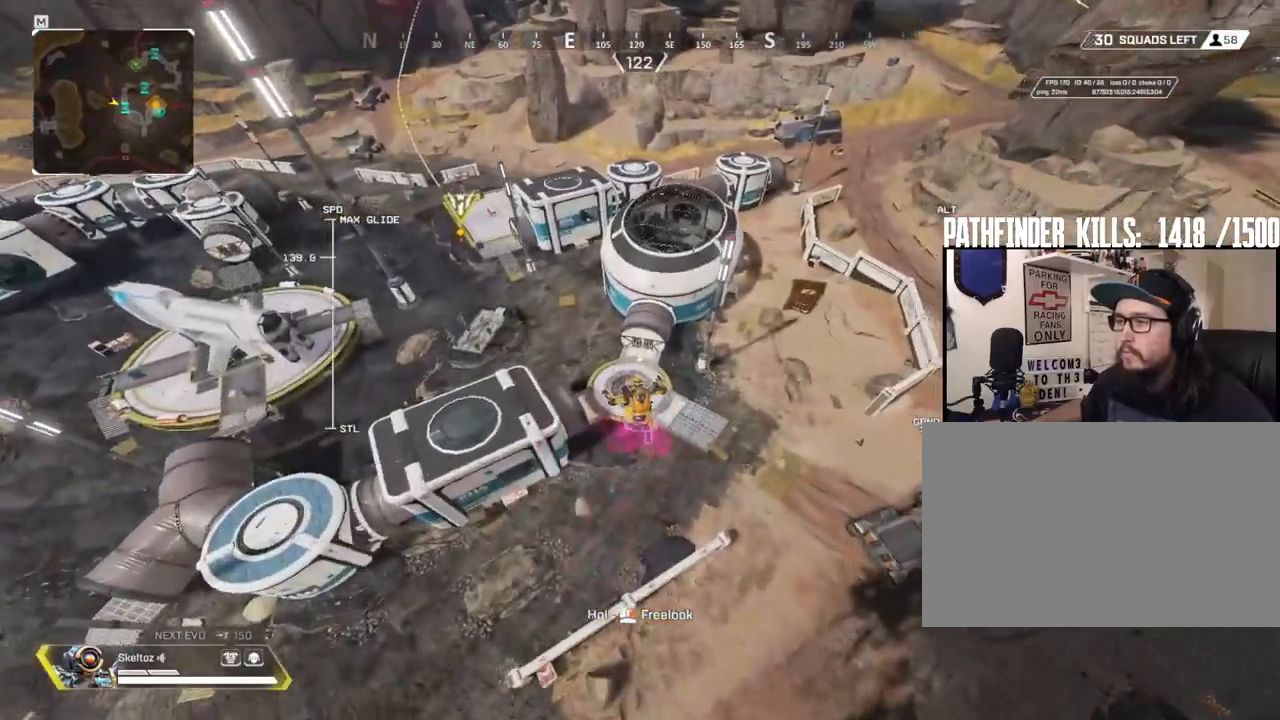
{"keys": ["w"], "mouse": [], "events": []}
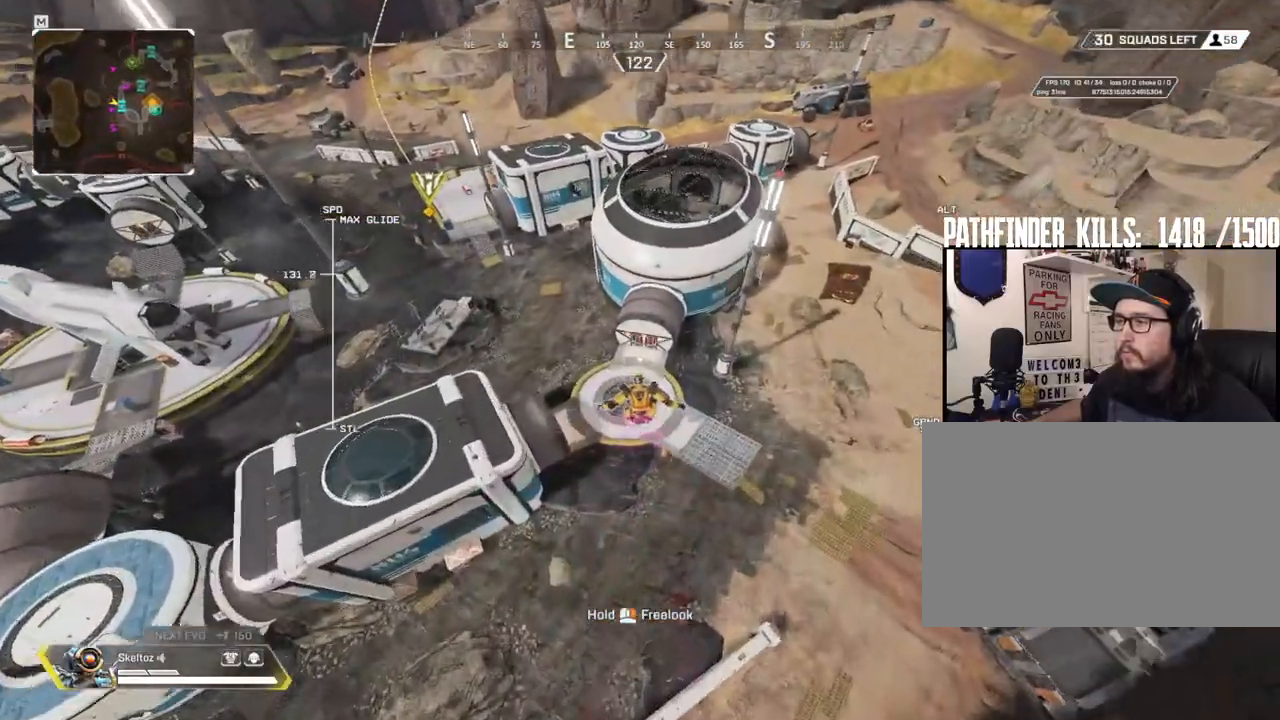
{"keys": ["w"], "mouse": [], "events": []}
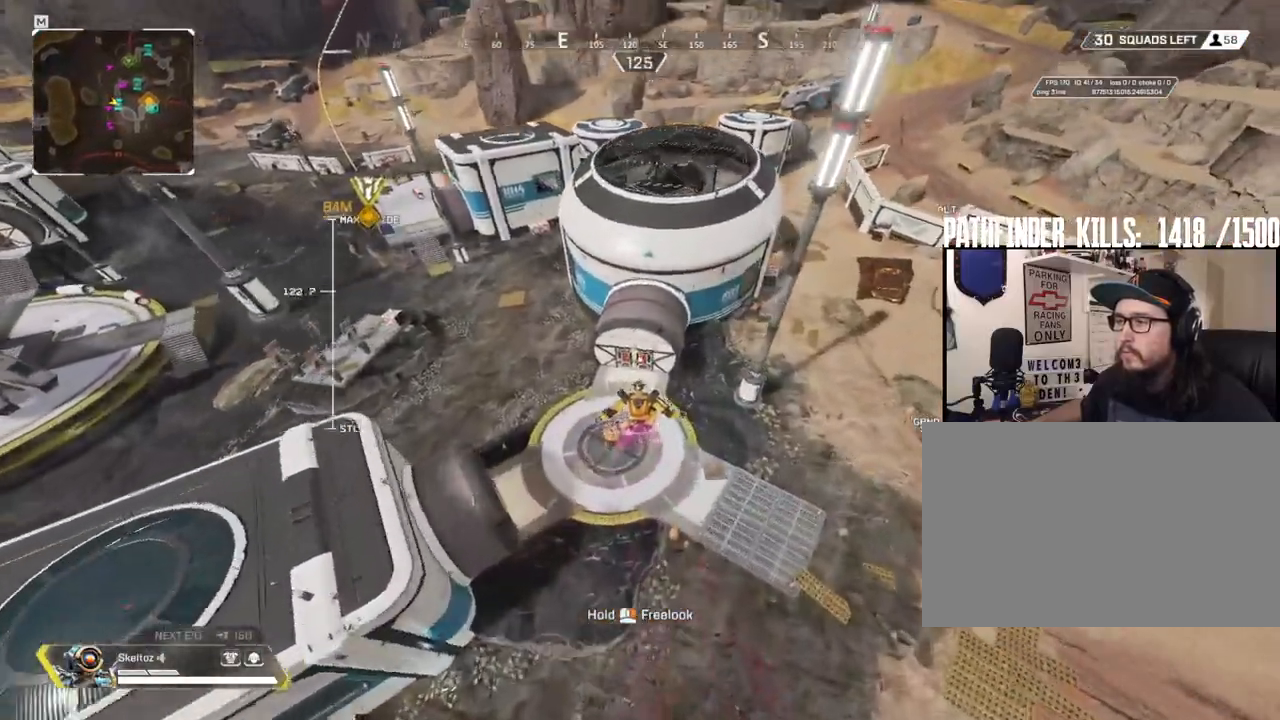
{"keys": ["w"], "mouse": [], "events": []}
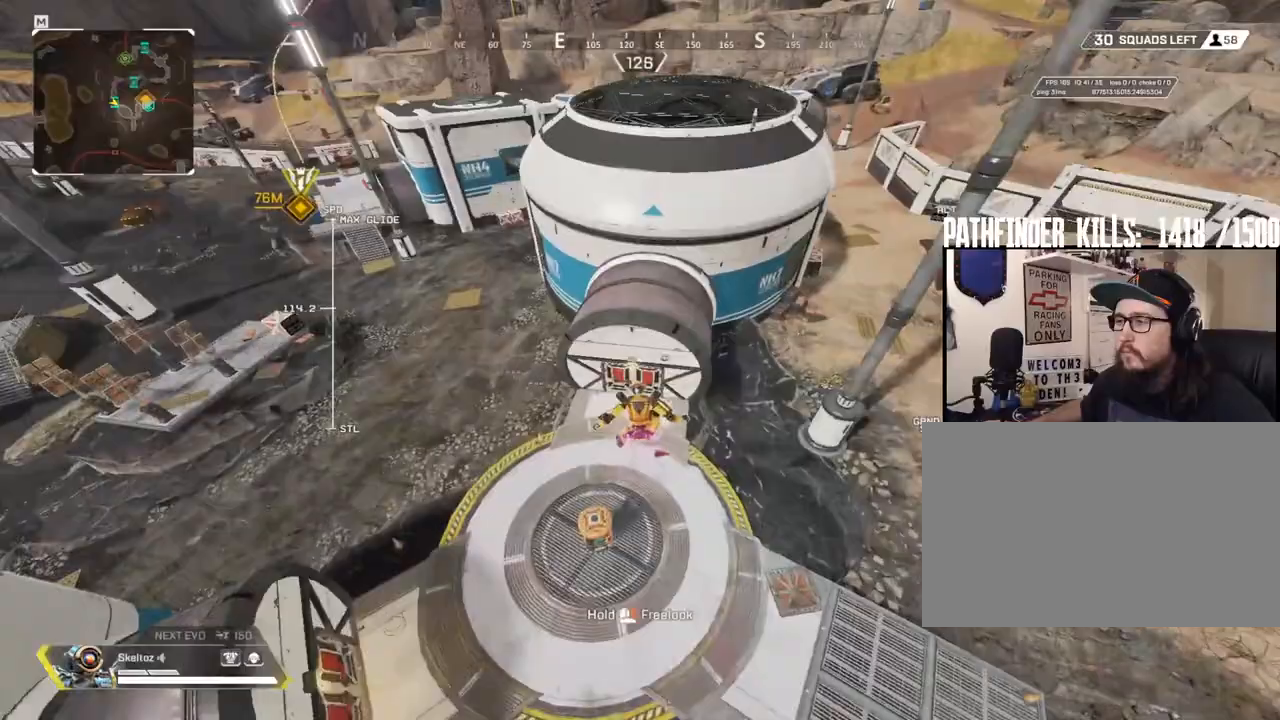
{"keys": ["w"], "mouse": [], "events": []}
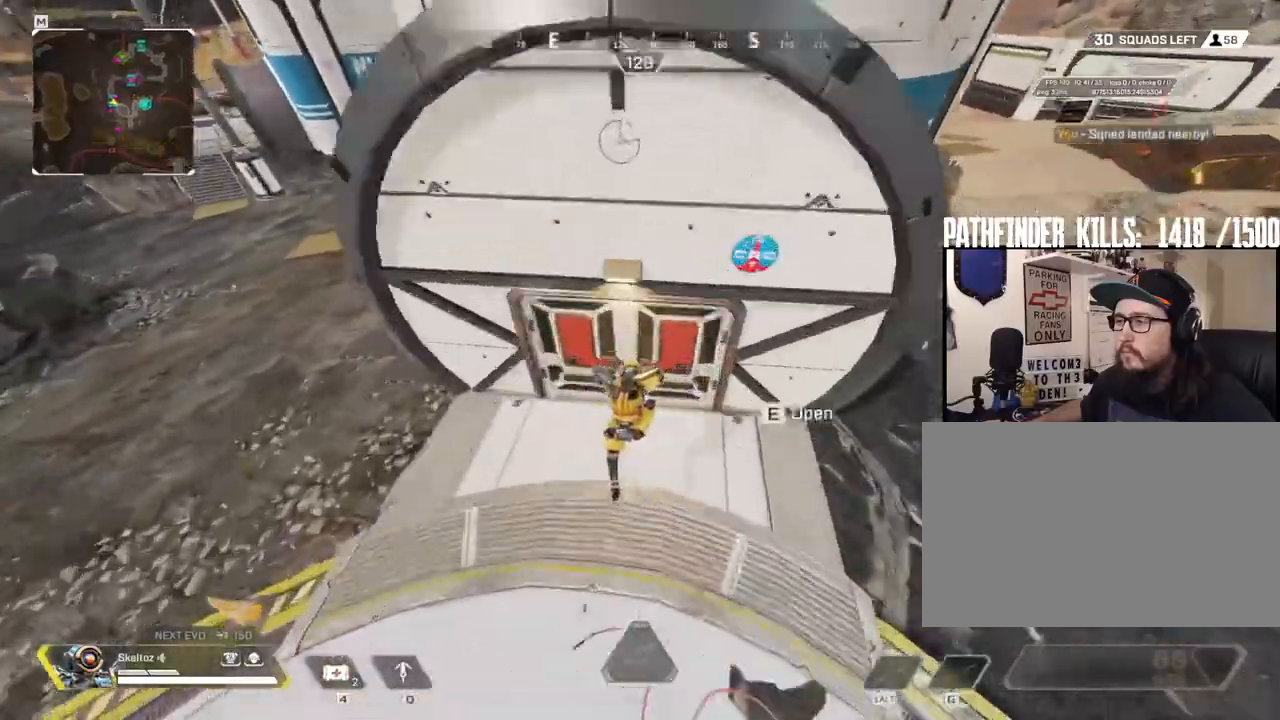
{"keys": ["shift", "w"], "mouse": [], "events": [[33, "e", "down"], [183, "e", "up"], [233, "shift", "down"]]}
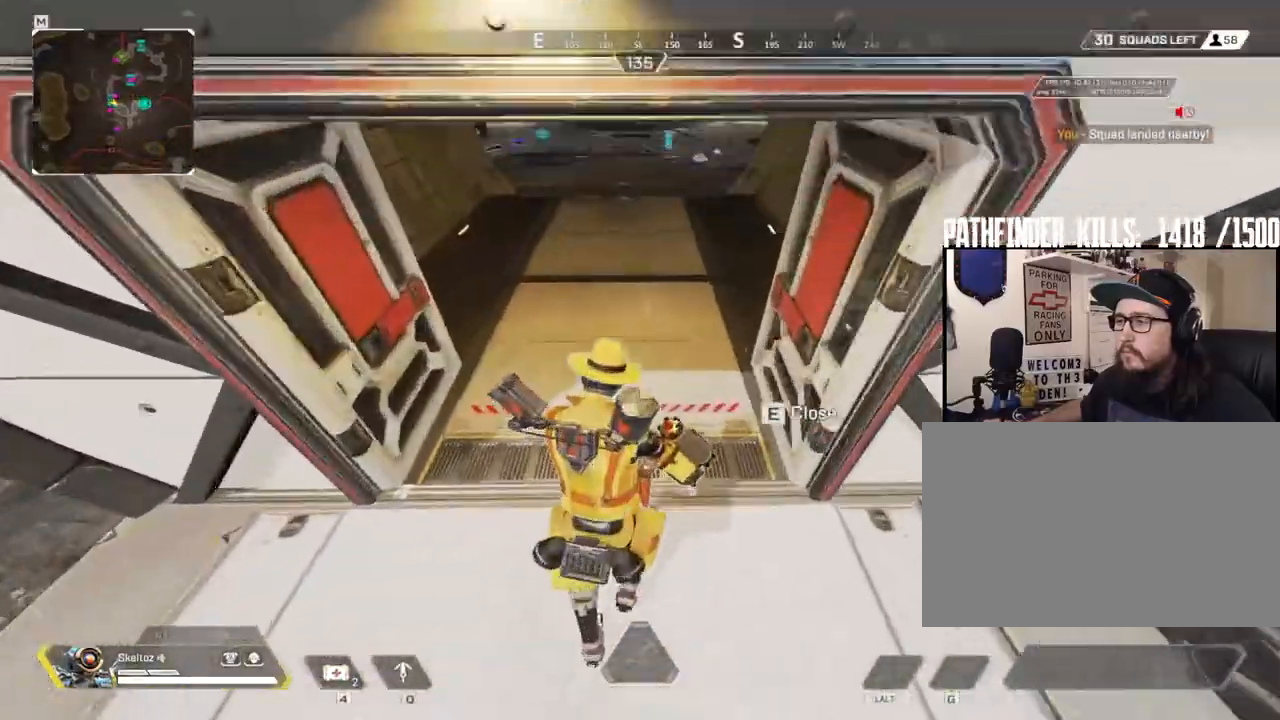
{"keys": ["shift", "w"], "mouse": [], "events": []}
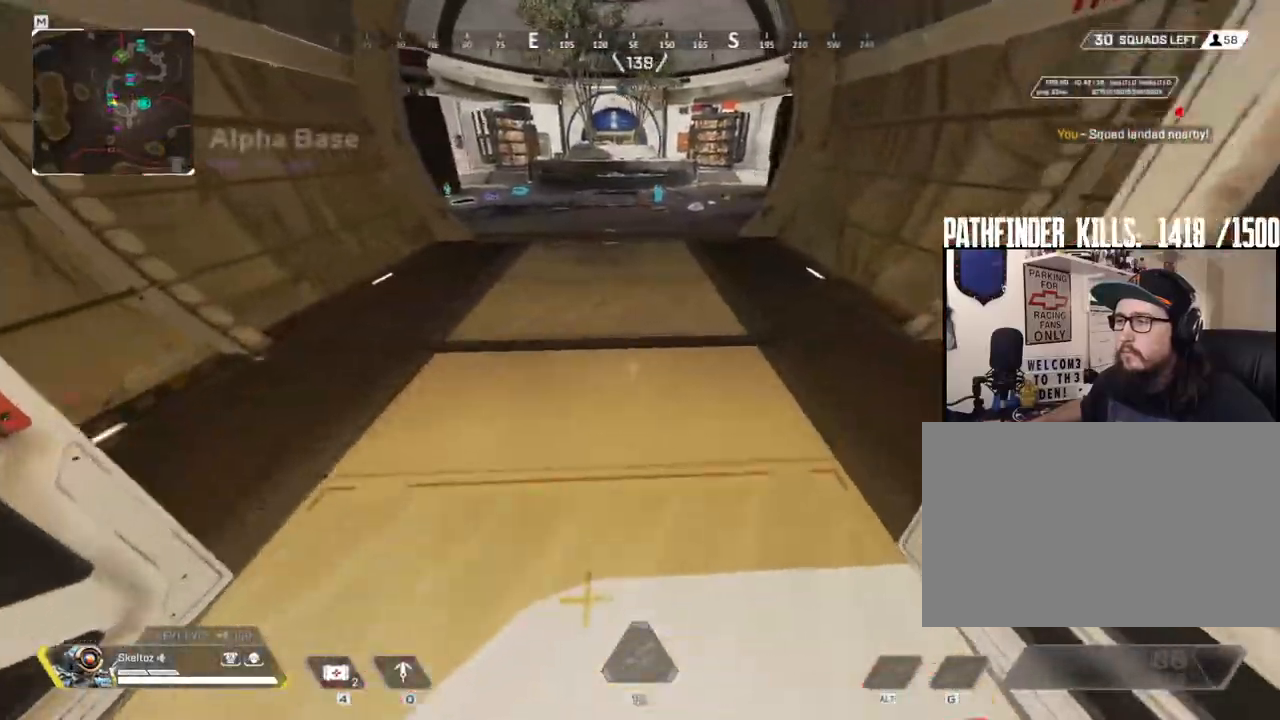
{"keys": ["shift", "w"], "mouse": [], "events": []}
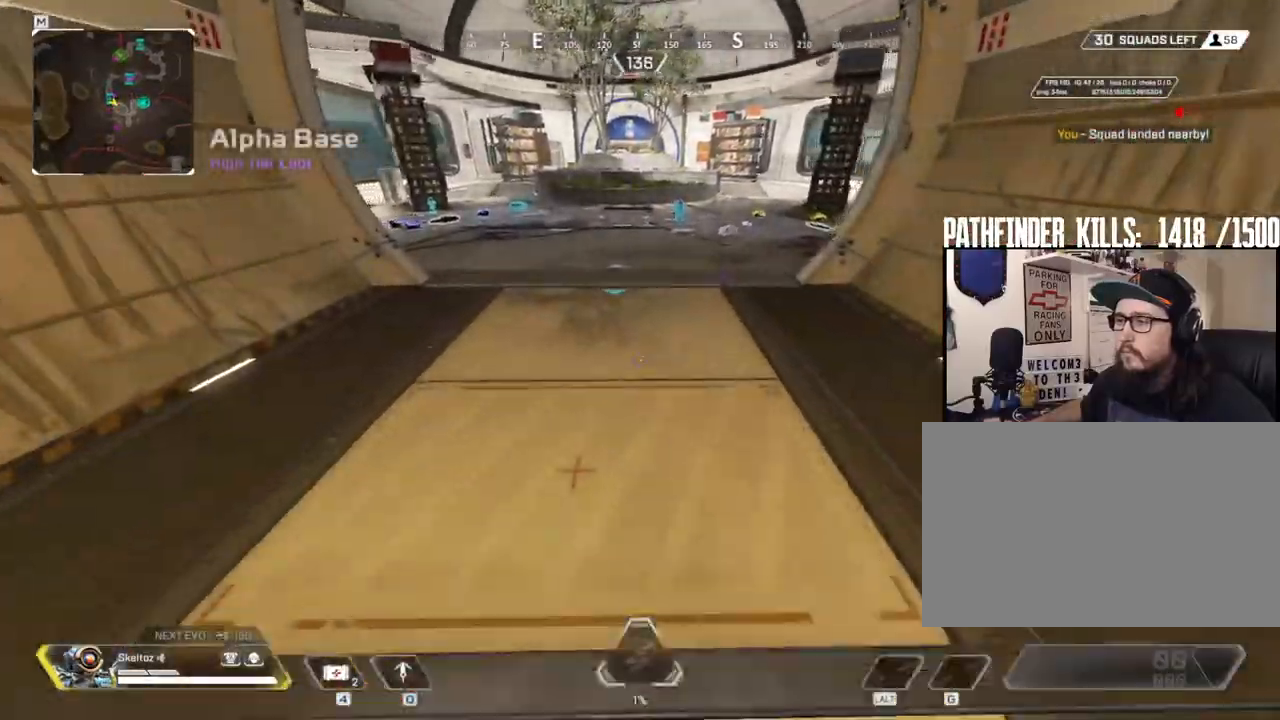
{"keys": ["w"], "mouse": [], "events": [[467, "shift", "up"]]}
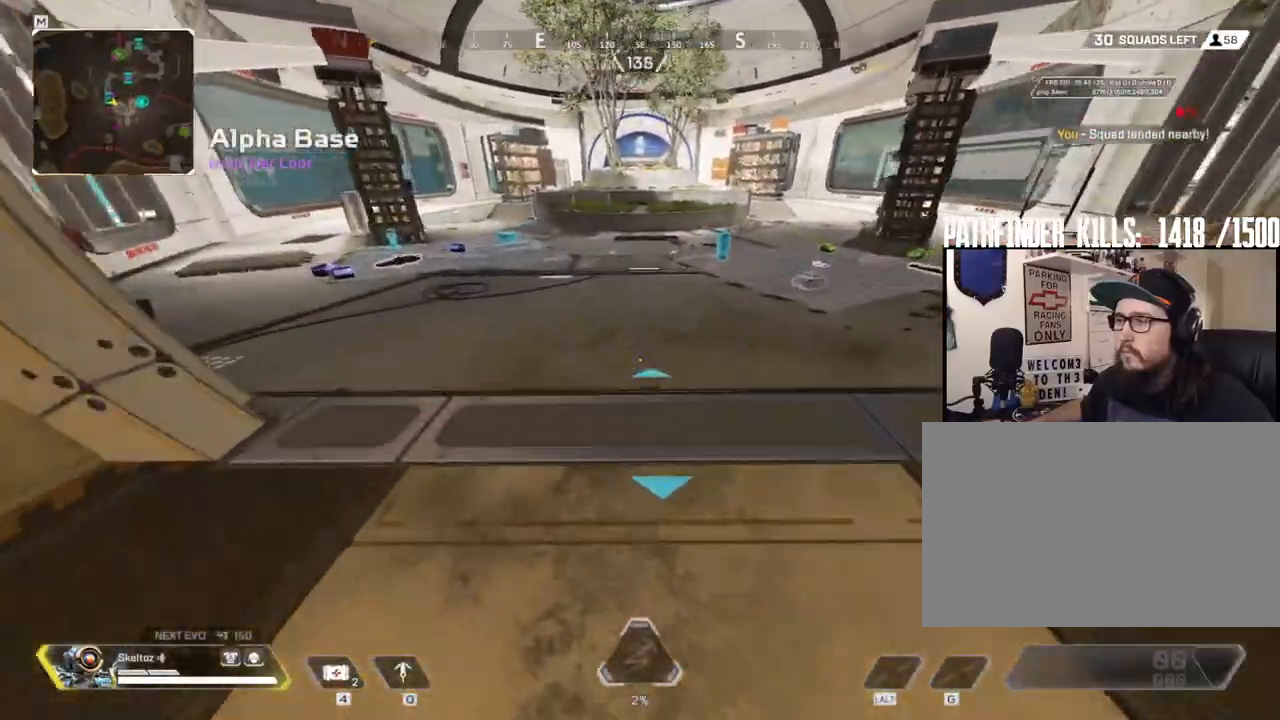
{"keys": ["w"], "mouse": [], "events": []}
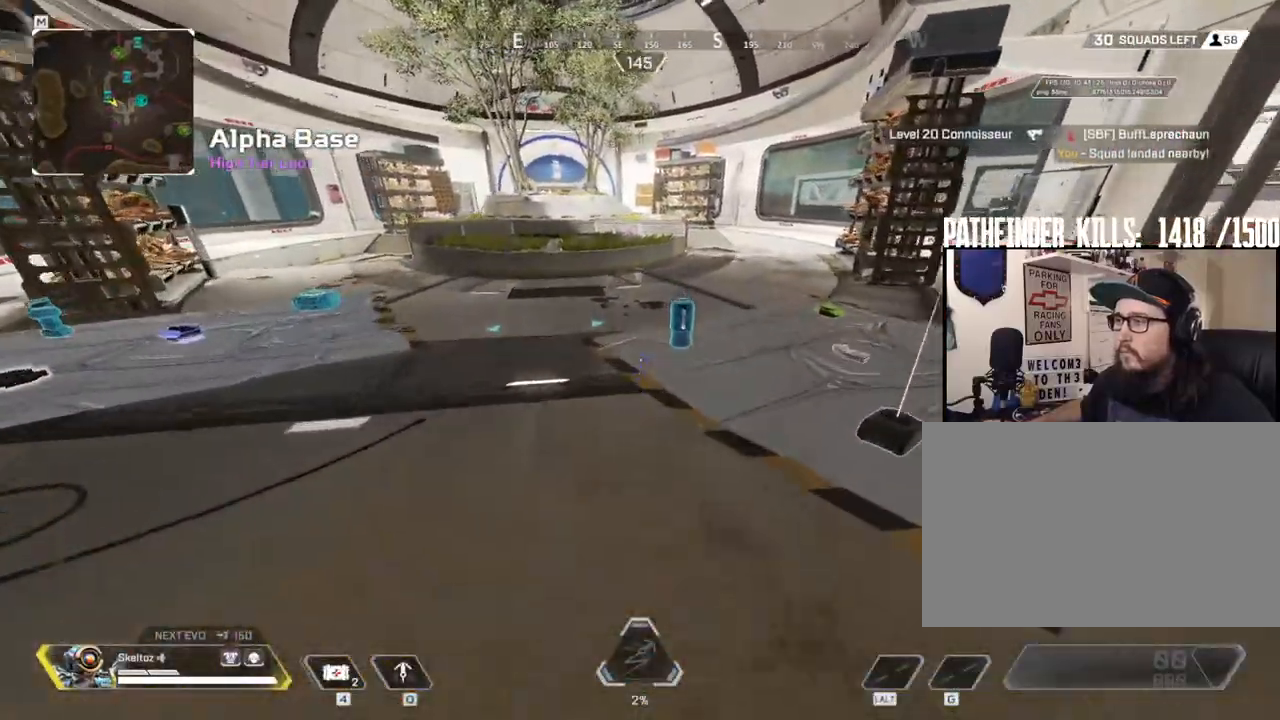
{"keys": ["w"], "mouse": [], "events": [[67, "e", "down"], [167, "e", "up"], [250, "e", "down"], [483, "e", "up"]]}
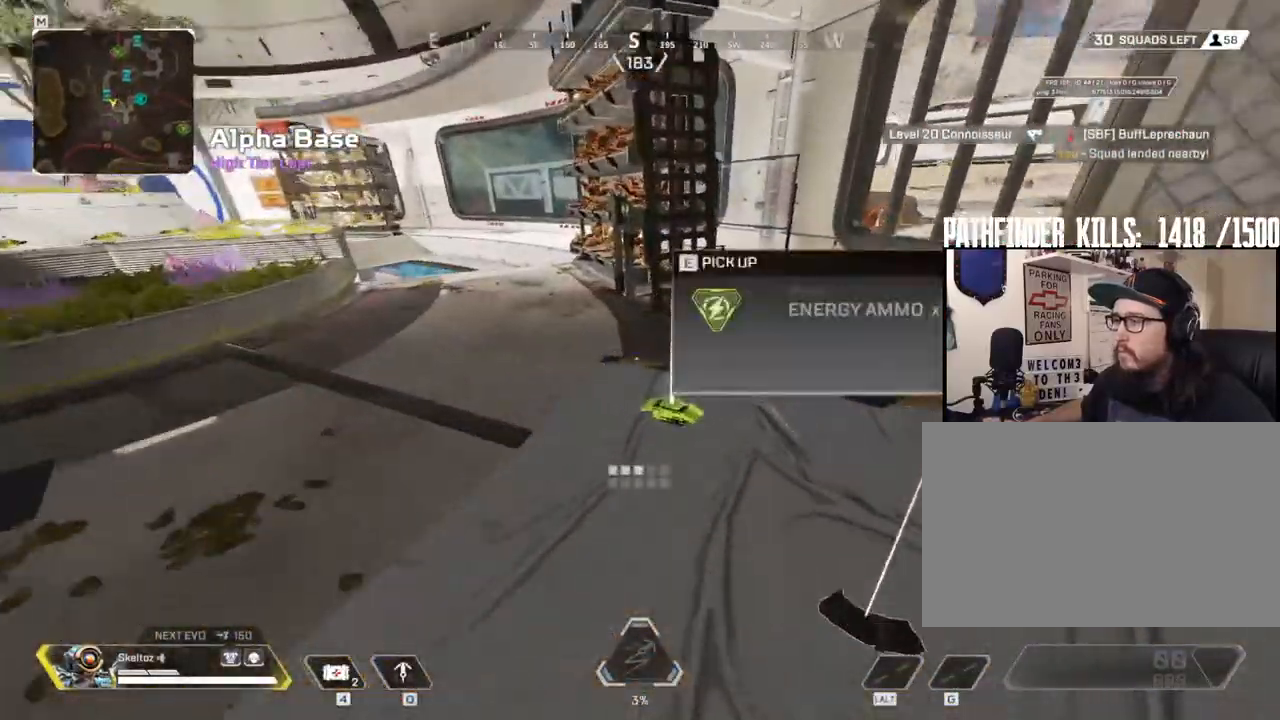
{"keys": ["a", "e", "w"], "mouse": [], "events": [[33, "a", "down"], [83, "e", "down"], [183, "e", "up"], [317, "e", "down"], [367, "w", "up"], [417, "e", "up"], [467, "w", "down"], [500, "e", "down"]]}
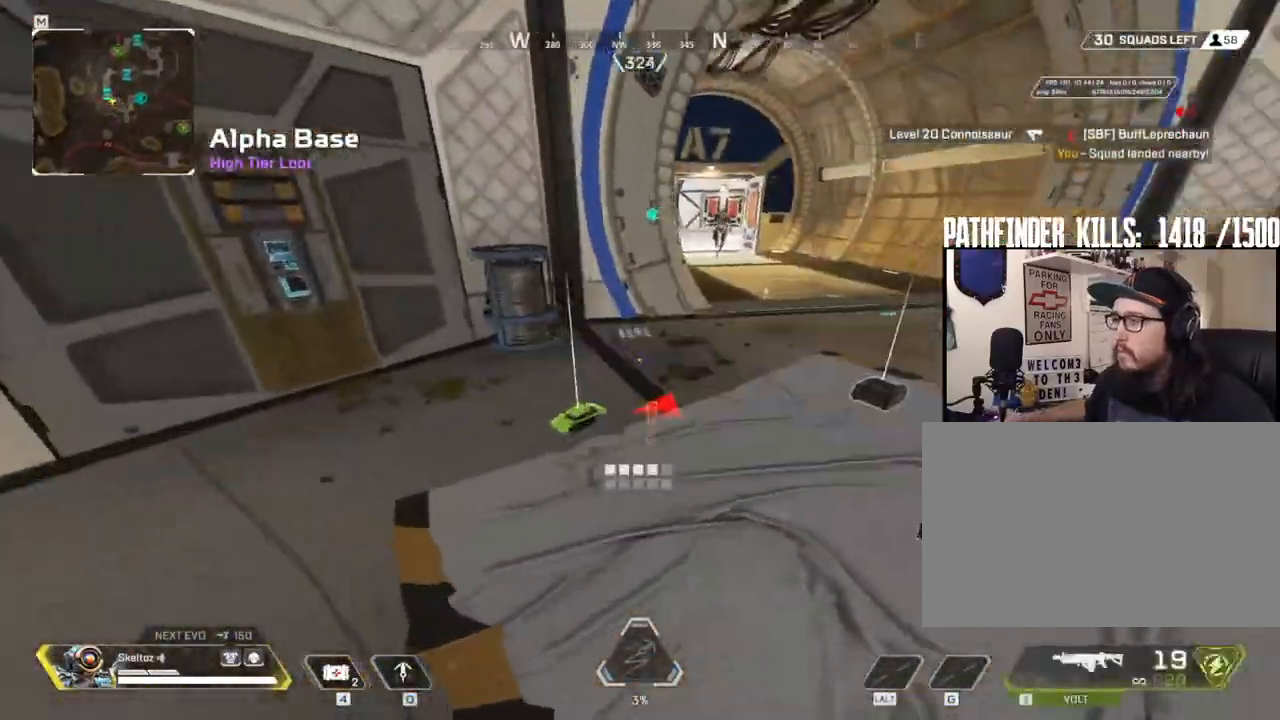
{"keys": ["a", "s"], "mouse": [], "events": [[50, "w", "up"], [100, "e", "up"], [200, "s", "down"], [283, "a", "up"], [417, "a", "down"]]}
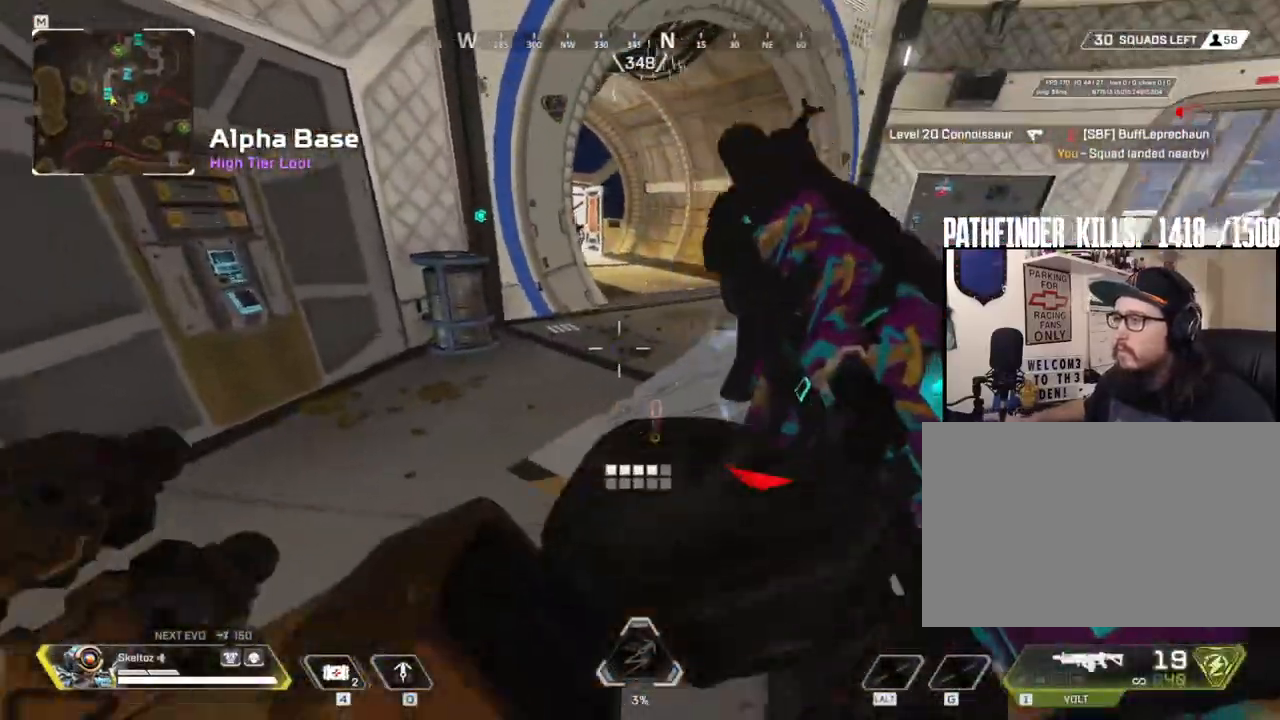
{"keys": ["d"], "mouse": ["right"], "events": [[250, "d", "down"], [350, "a", "up"], [350, "mouse_right", "down"], [350, "s", "up"]]}
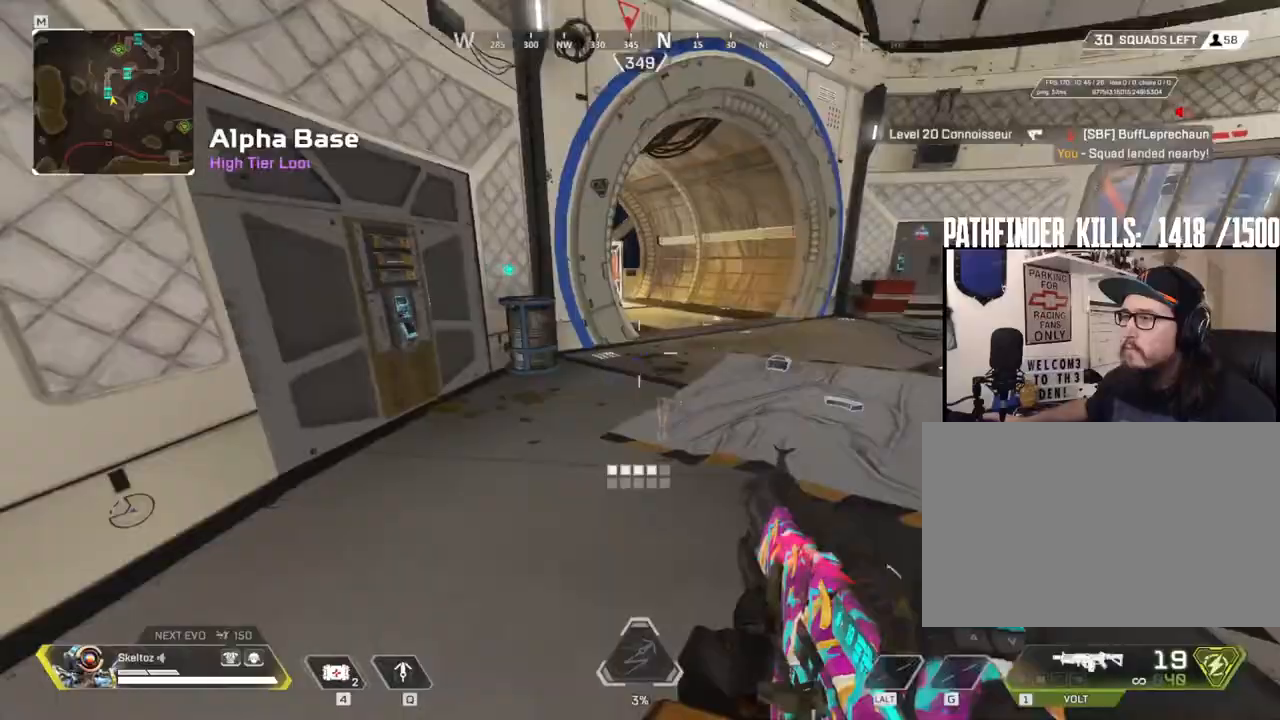
{"keys": ["d", "w"], "mouse": ["right"], "events": [[67, "w", "down"]]}
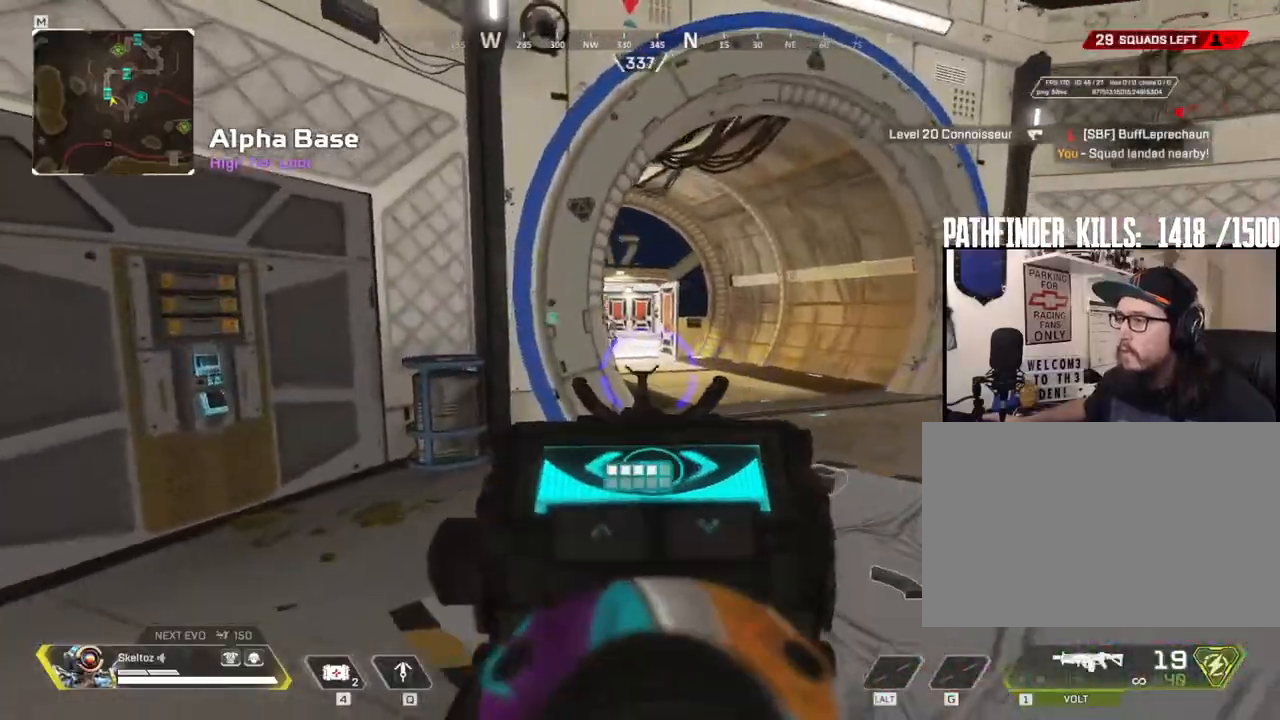
{"keys": ["d", "w"], "mouse": ["left", "right"], "events": [[283, "mouse_left", "down"]]}
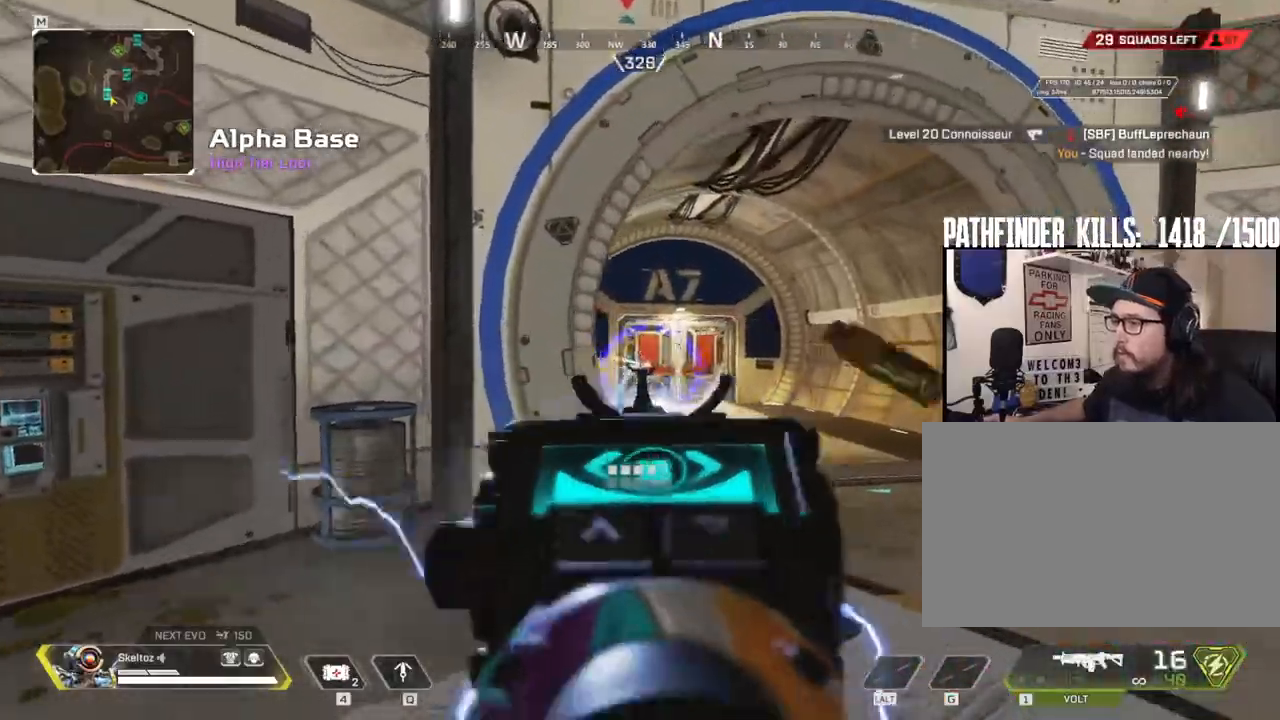
{"keys": ["a", "s"], "mouse": [], "events": [[167, "a", "down"], [167, "d", "up"], [217, "mouse_left", "up"], [217, "mouse_right", "up"], [300, "r", "down"], [300, "w", "up"], [350, "r", "up"], [400, "s", "down"]]}
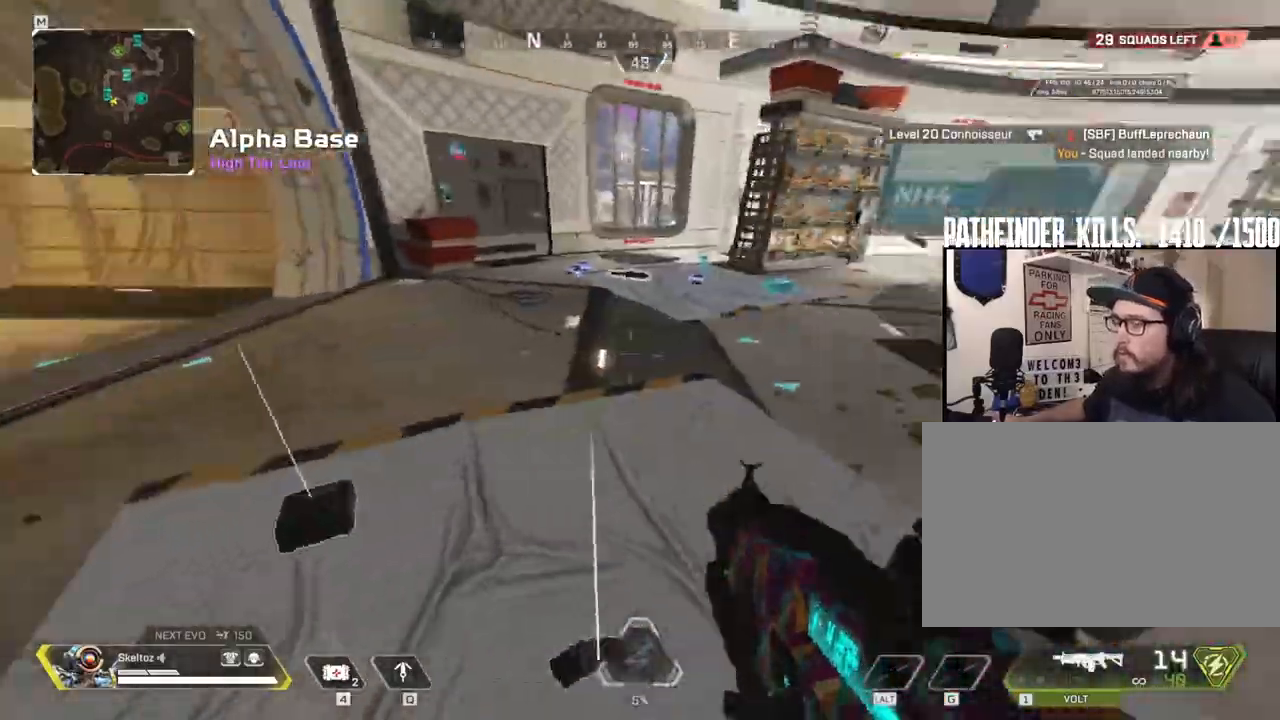
{"keys": ["d"], "mouse": [], "events": [[33, "a", "up"], [183, "d", "down"], [367, "s", "up"]]}
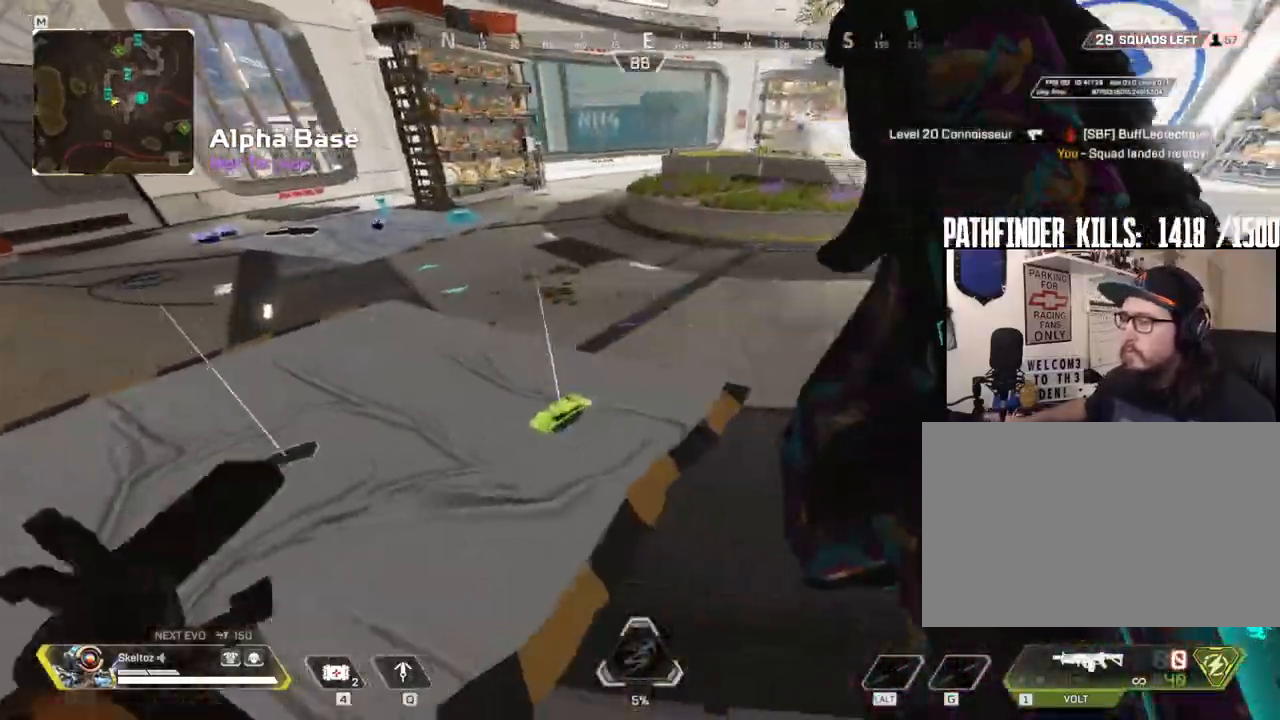
{"keys": ["a", "w"], "mouse": [], "events": [[150, "a", "down"], [150, "d", "up"], [150, "s", "down"], [283, "e", "down"], [333, "s", "up"], [417, "e", "up"], [433, "w", "down"]]}
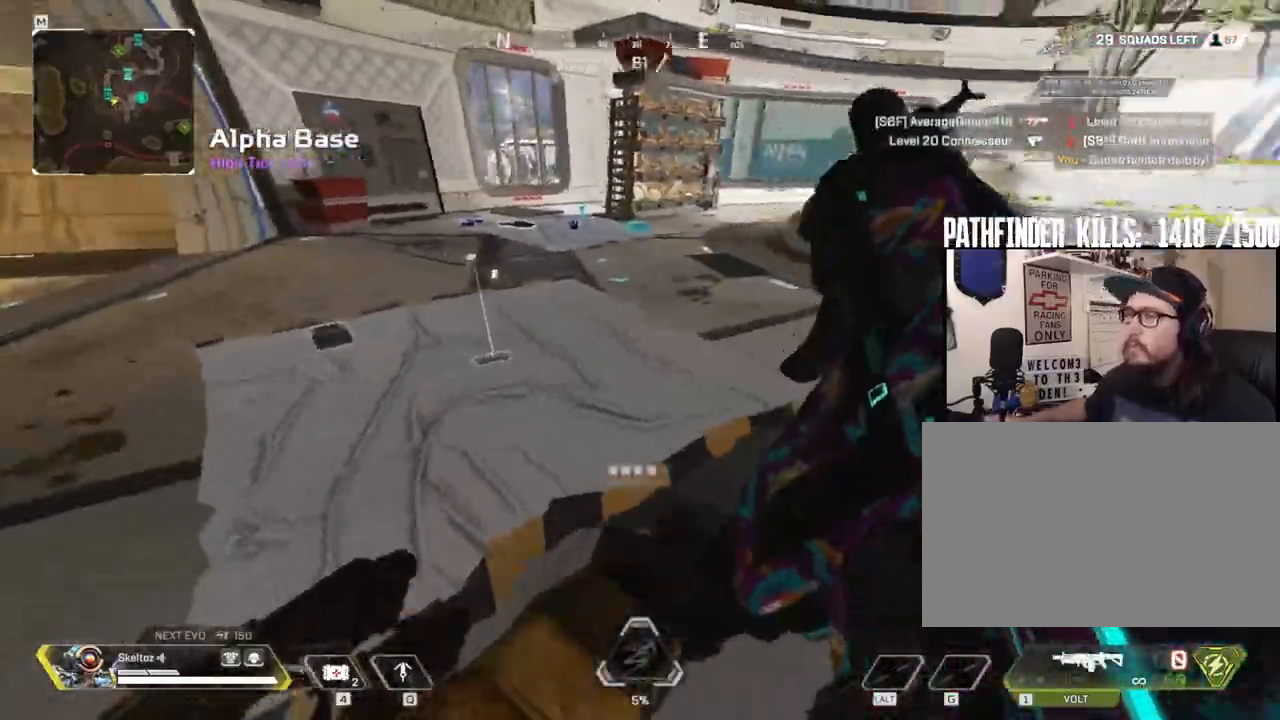
{"keys": ["3", "shift", "w"], "mouse": [], "events": [[17, "a", "up"], [67, "shift", "down"], [450, "3", "down"]]}
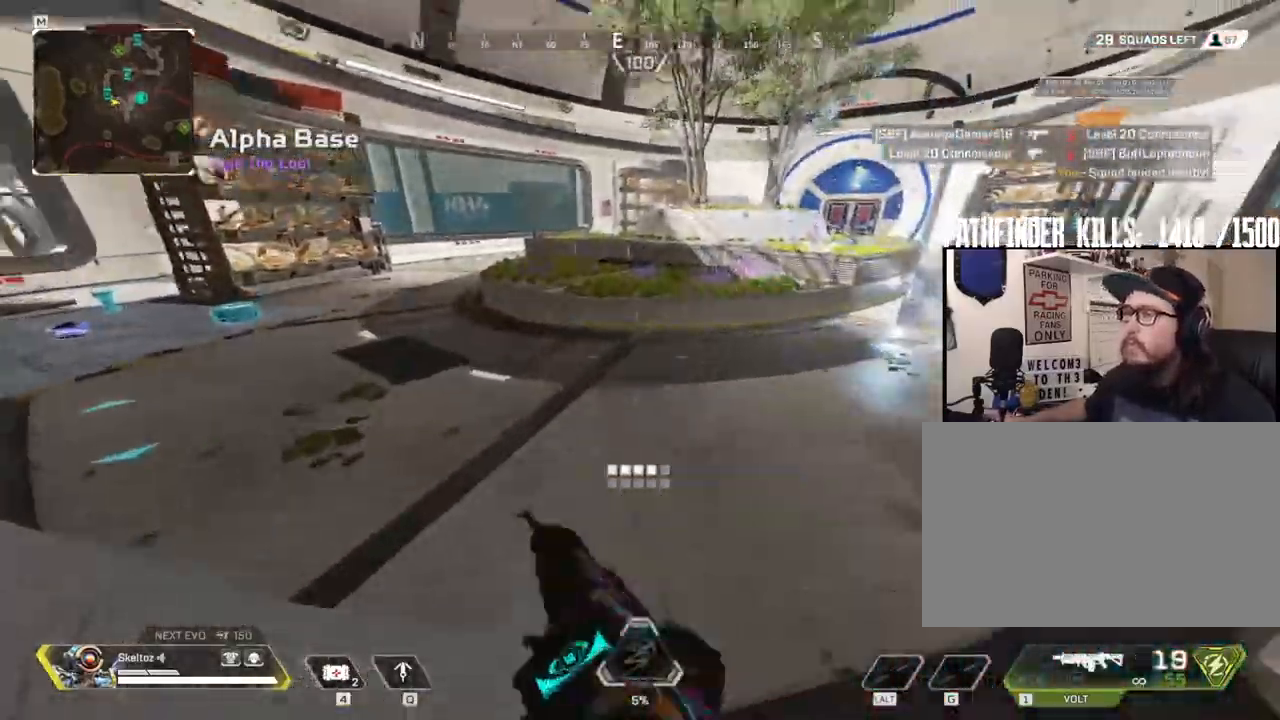
{"keys": ["w"], "mouse": [], "events": [[33, "3", "up"], [467, "shift", "up"]]}
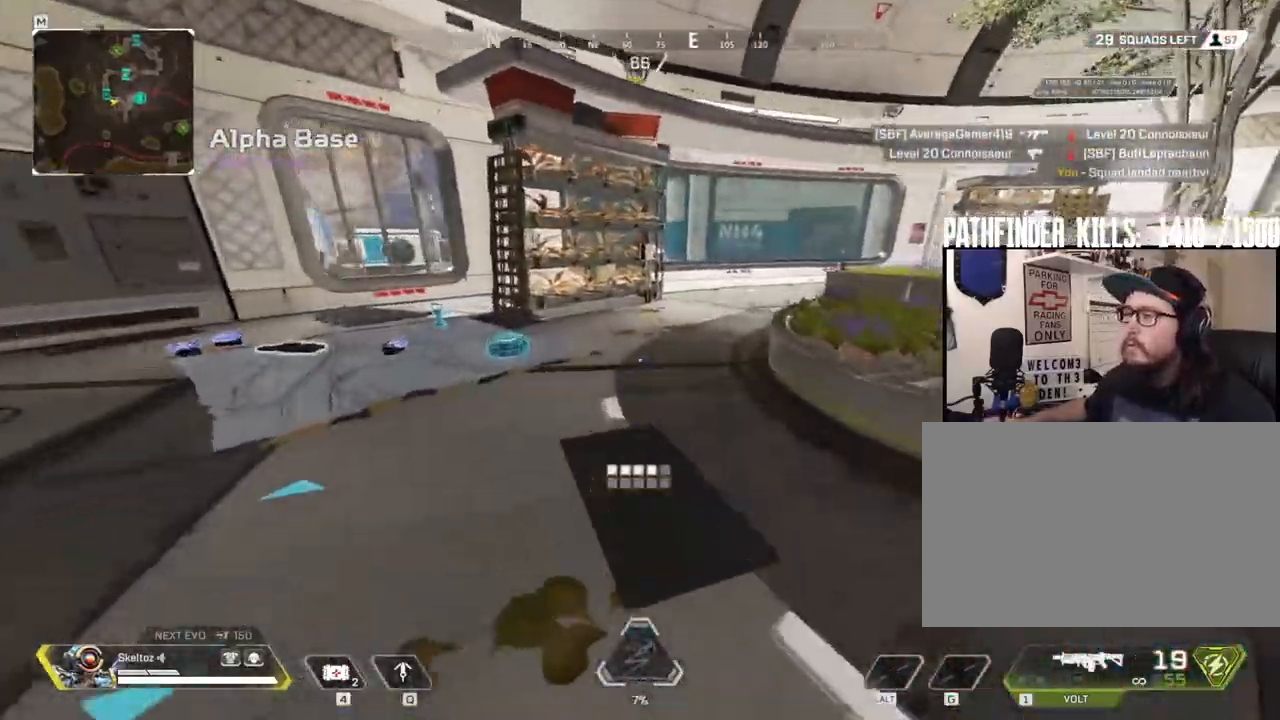
{"keys": ["w"], "mouse": [], "events": [[283, "e", "down"], [433, "e", "up"]]}